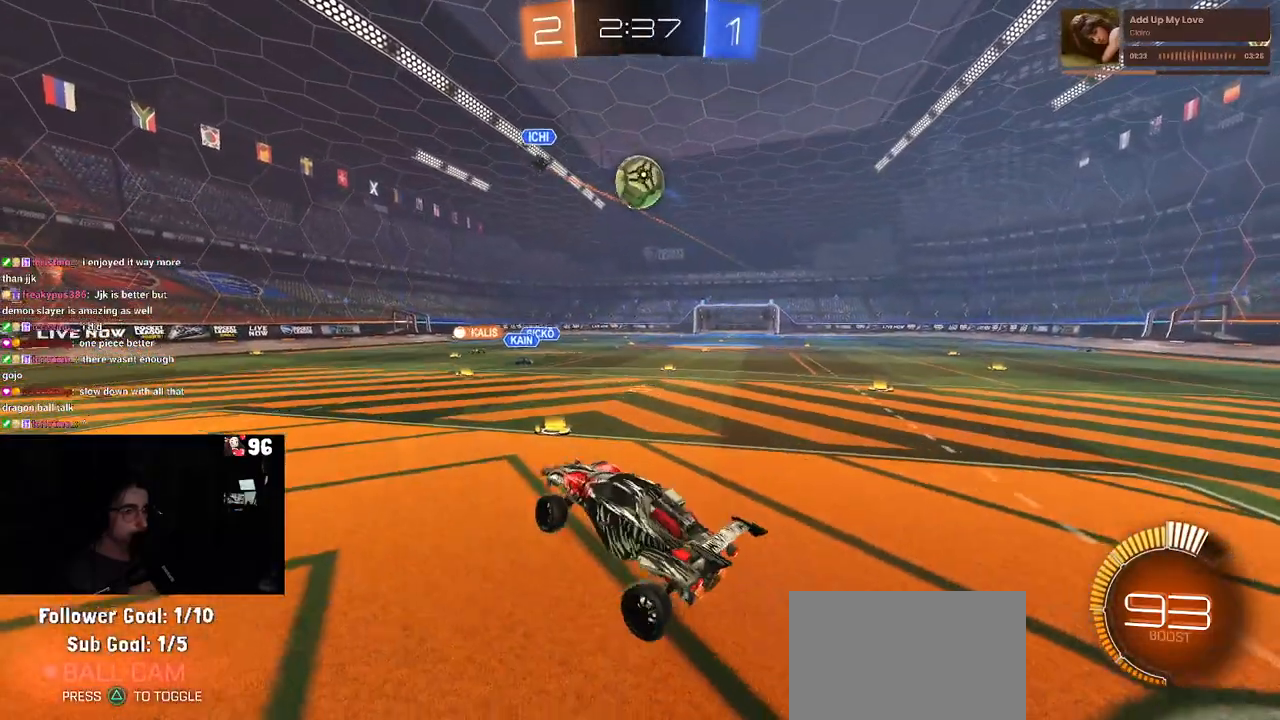
Gameplay with a controller (PlayStation layout); each line is a JSON object with the inputs held at the frame after it. "events" lists button and stick changes between this image and that frame as [ms after this image, input, new state], when the widget could be followed in between.
{"buttons": ["CROSS", "R1", "R2"], "left_stick": "up-left", "right_stick": "center", "events": [[33, "left_stick", "center"], [50, "R1", "down"], [83, "left_stick", "up-left"], [200, "R2", "down"], [200, "left_stick", "center"], [450, "left_stick", "up-left"], [467, "CROSS", "down"]]}
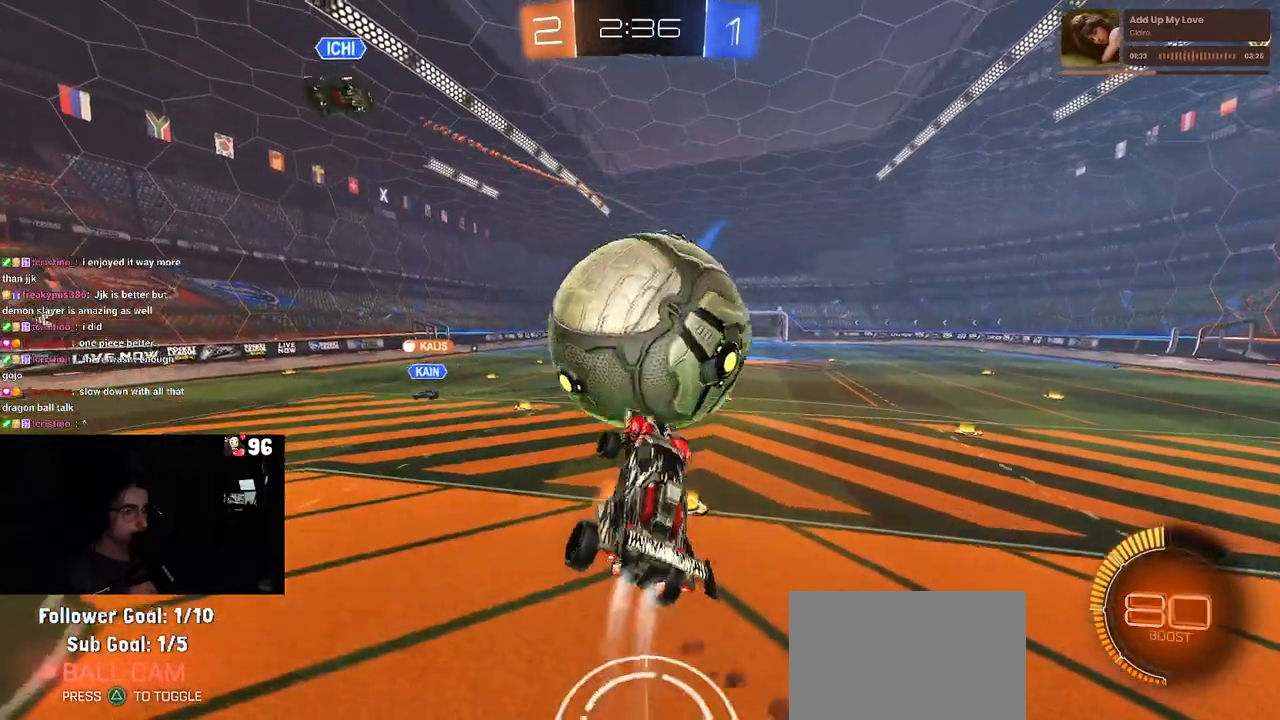
{"buttons": ["R2"], "left_stick": "down-right", "right_stick": "center", "events": [[83, "CROSS", "up"], [83, "left_stick", "down"], [333, "R1", "up"], [383, "left_stick", "down-right"]]}
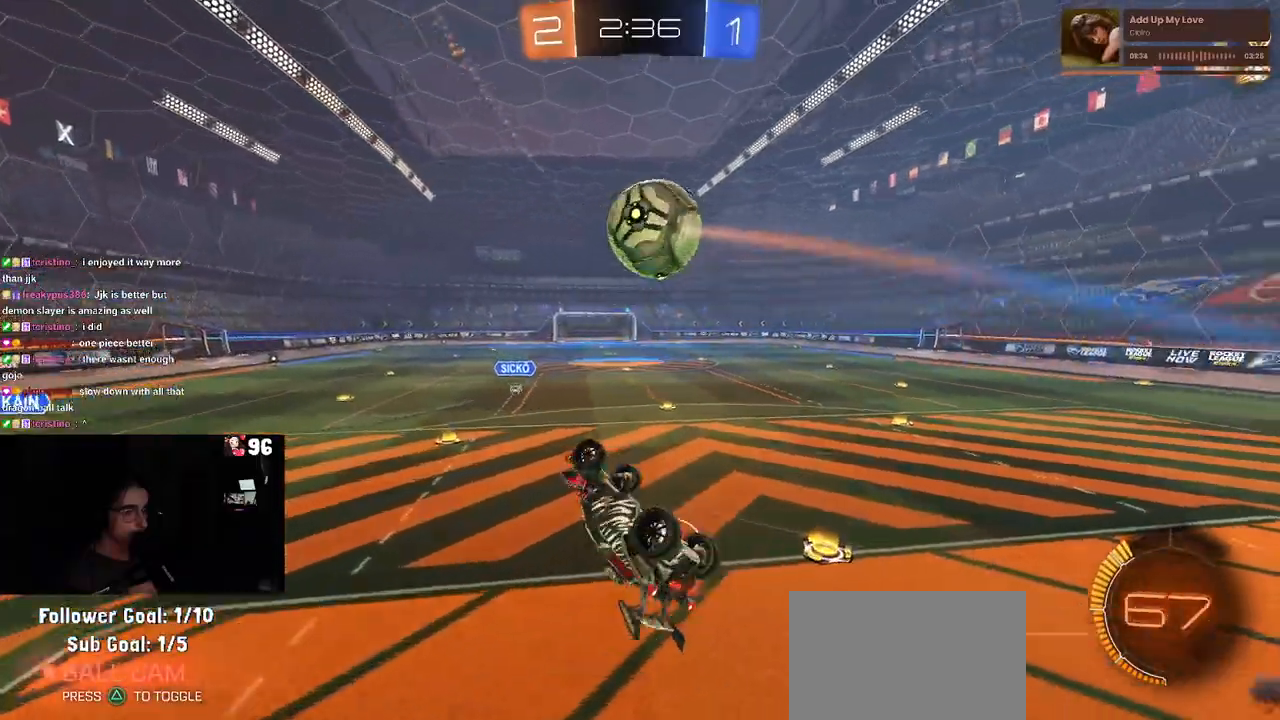
{"buttons": ["SQUARE", "R2"], "left_stick": "up-left", "right_stick": "center", "events": [[400, "SQUARE", "down"], [417, "left_stick", "up-left"]]}
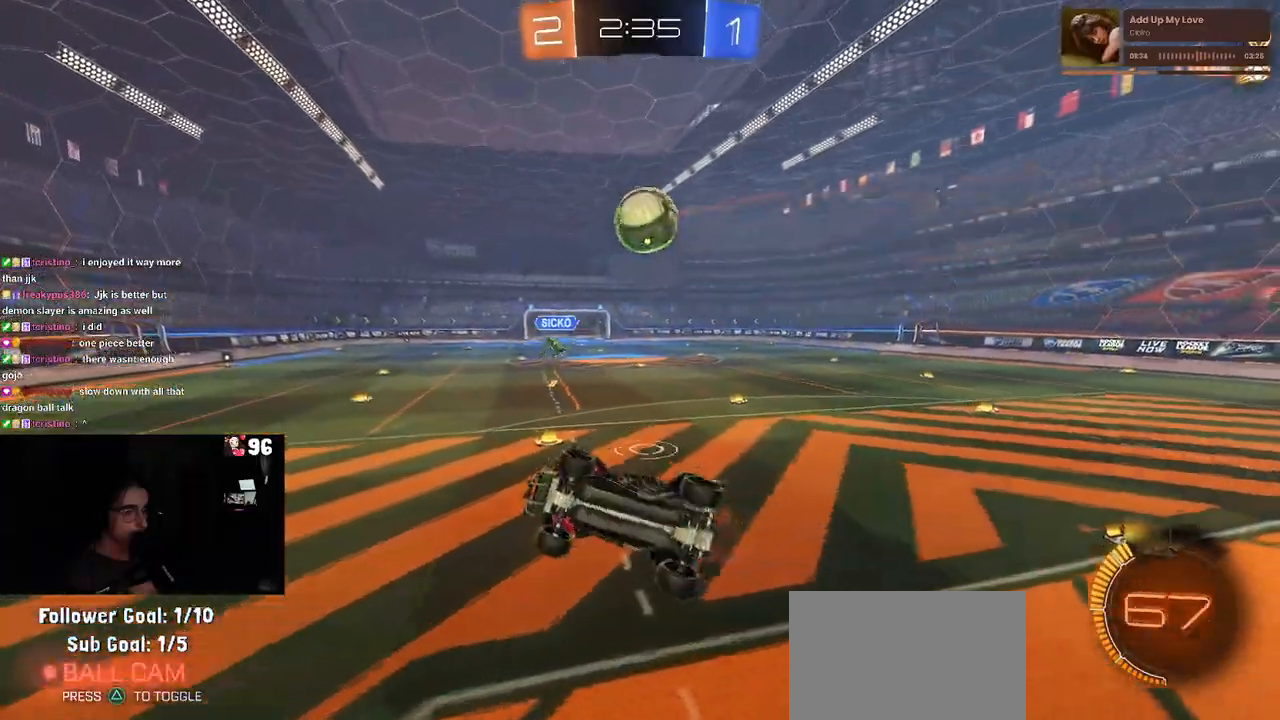
{"buttons": ["R2"], "left_stick": "left", "right_stick": "center", "events": [[17, "left_stick", "left"], [117, "SQUARE", "up"]]}
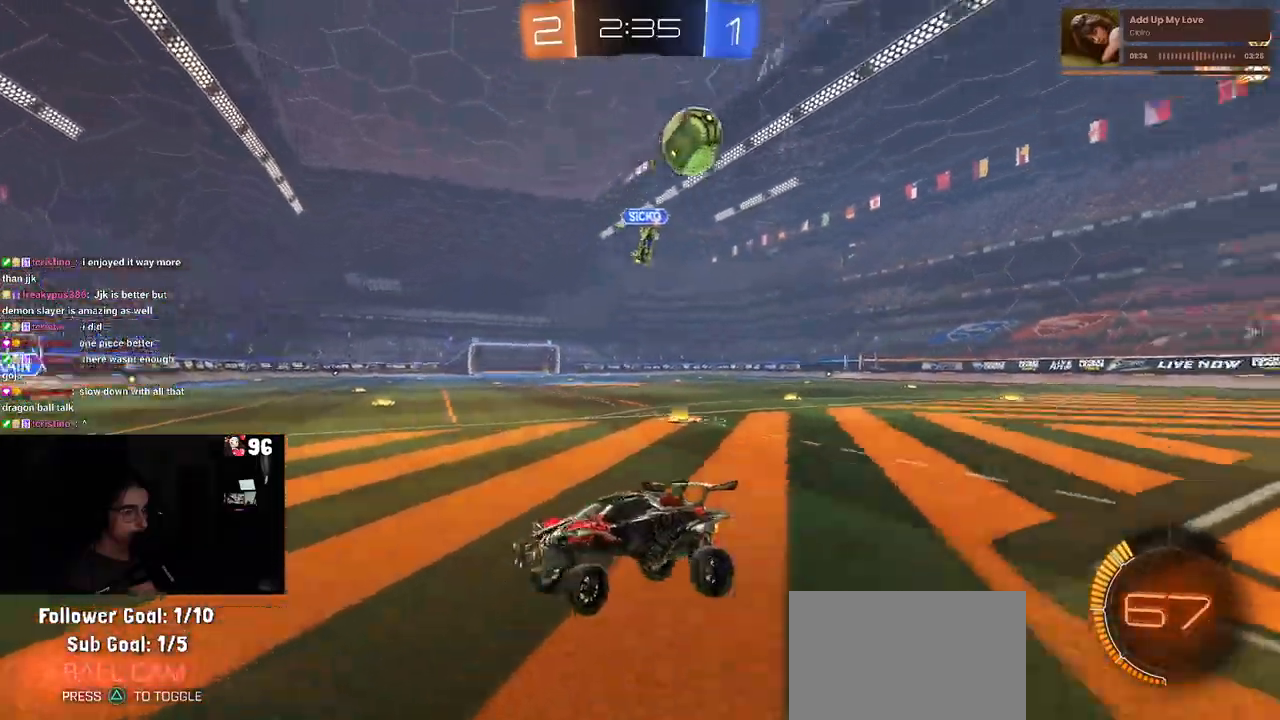
{"buttons": ["R2"], "left_stick": "left", "right_stick": "center", "events": []}
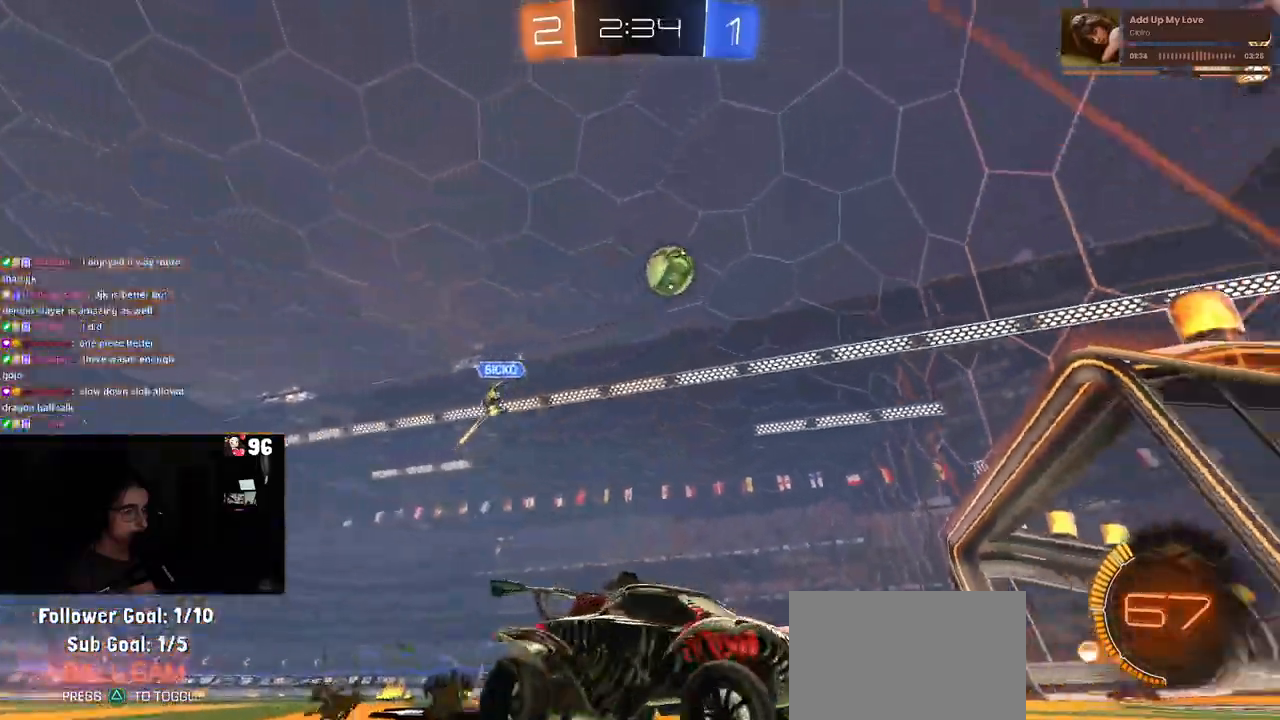
{"buttons": ["R2"], "left_stick": "center", "right_stick": "center", "events": [[200, "left_stick", "center"]]}
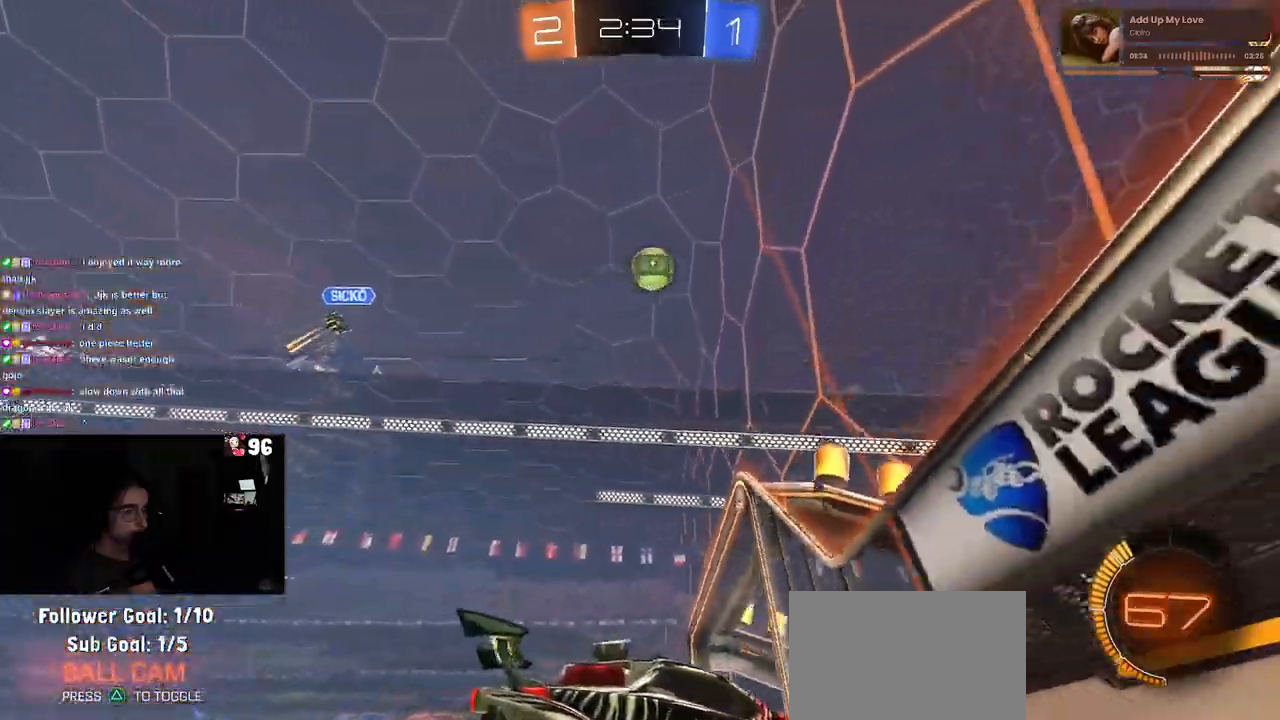
{"buttons": ["R2"], "left_stick": "left", "right_stick": "center", "events": [[67, "left_stick", "left"]]}
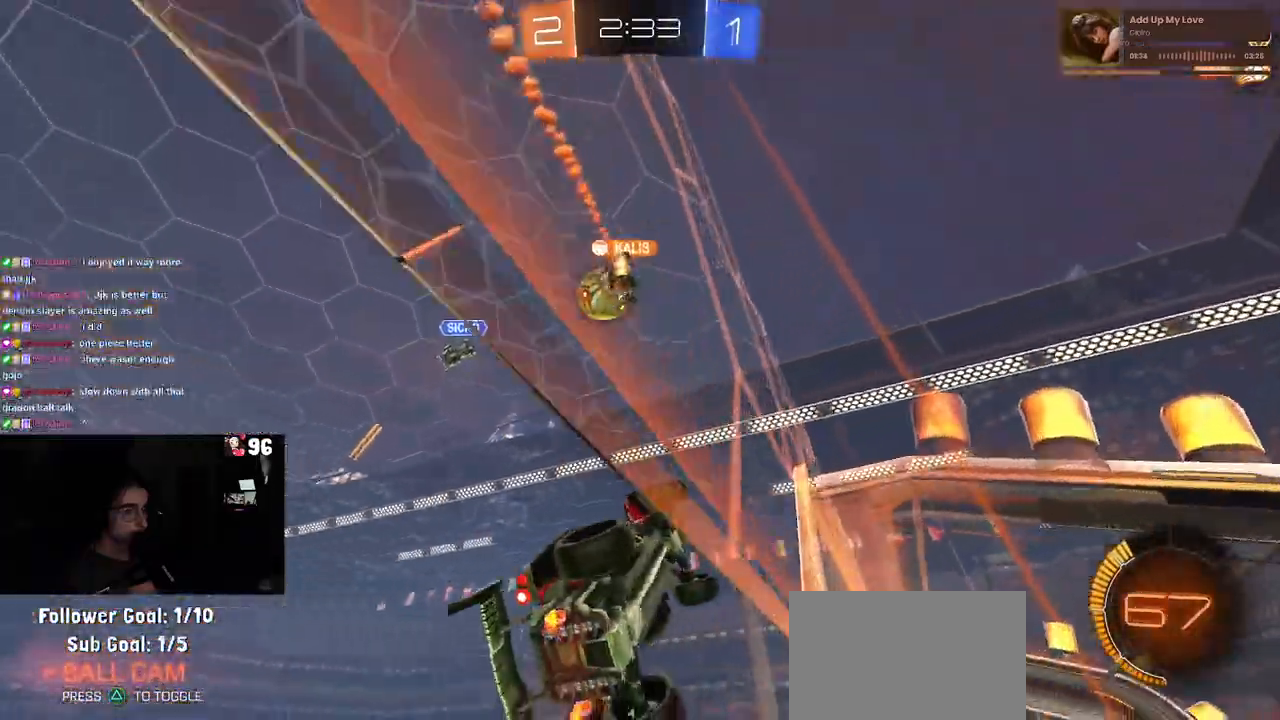
{"buttons": ["R2"], "left_stick": "center", "right_stick": "center", "events": [[183, "left_stick", "center"]]}
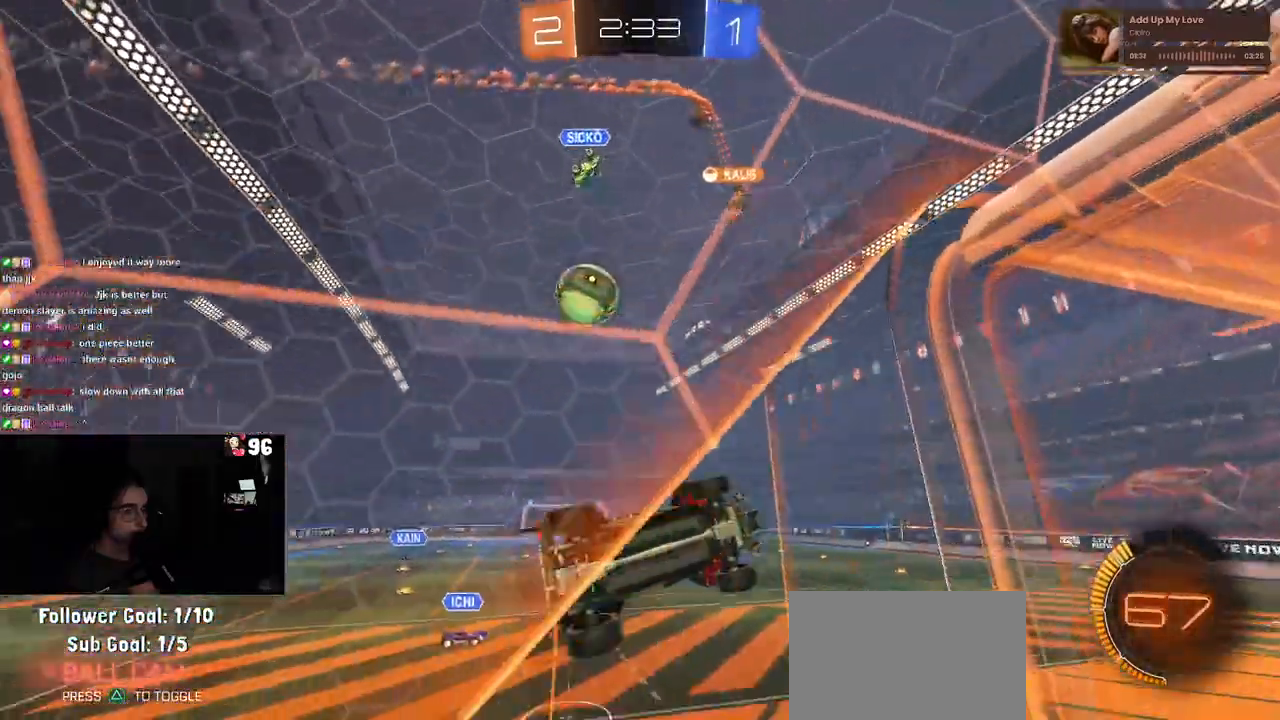
{"buttons": ["R2"], "left_stick": "left", "right_stick": "center", "events": [[33, "R2", "up"], [33, "left_stick", "left"], [50, "L2", "down"], [183, "left_stick", "down"], [217, "R2", "down"], [267, "left_stick", "center"], [333, "L2", "up"], [350, "left_stick", "left"]]}
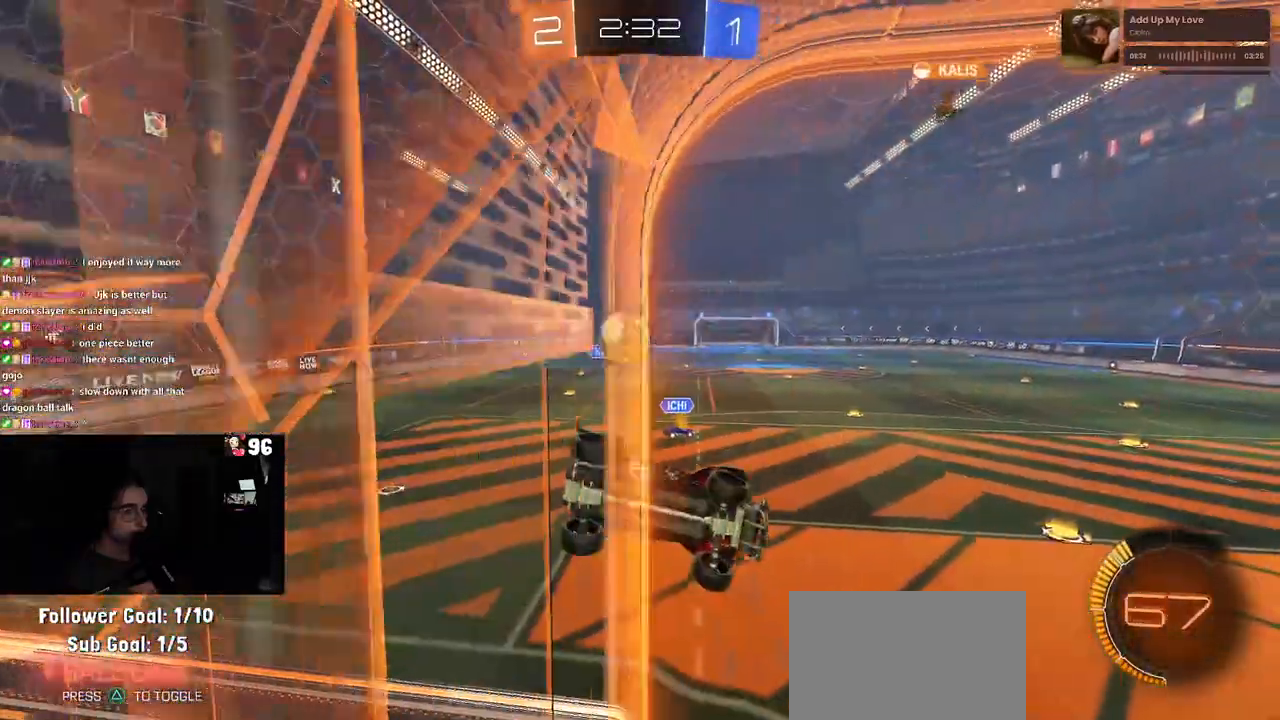
{"buttons": ["R2"], "left_stick": "down-left", "right_stick": "center", "events": [[133, "left_stick", "down-left"]]}
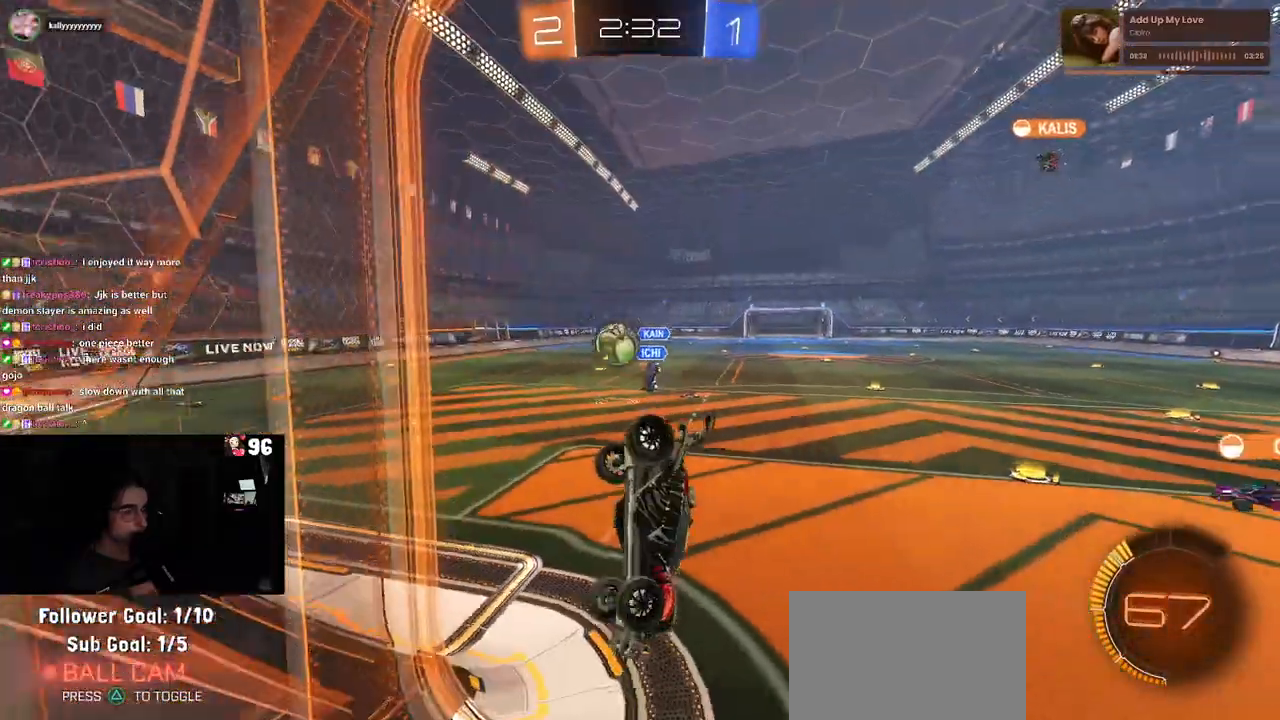
{"buttons": ["R2"], "left_stick": "right", "right_stick": "center", "events": [[17, "SQUARE", "down"], [233, "SQUARE", "up"], [350, "left_stick", "up"], [367, "CROSS", "down"], [433, "CROSS", "up"], [483, "left_stick", "right"]]}
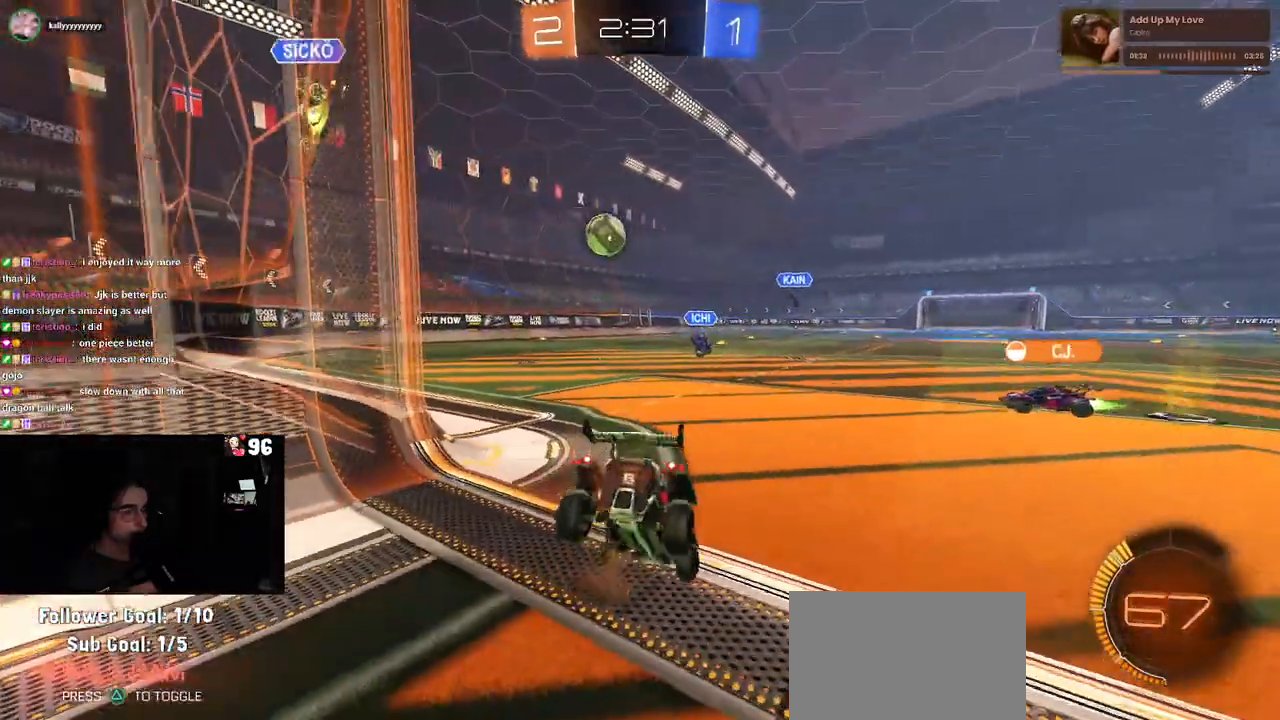
{"buttons": ["R2"], "left_stick": "down", "right_stick": "center", "events": [[50, "left_stick", "down"]]}
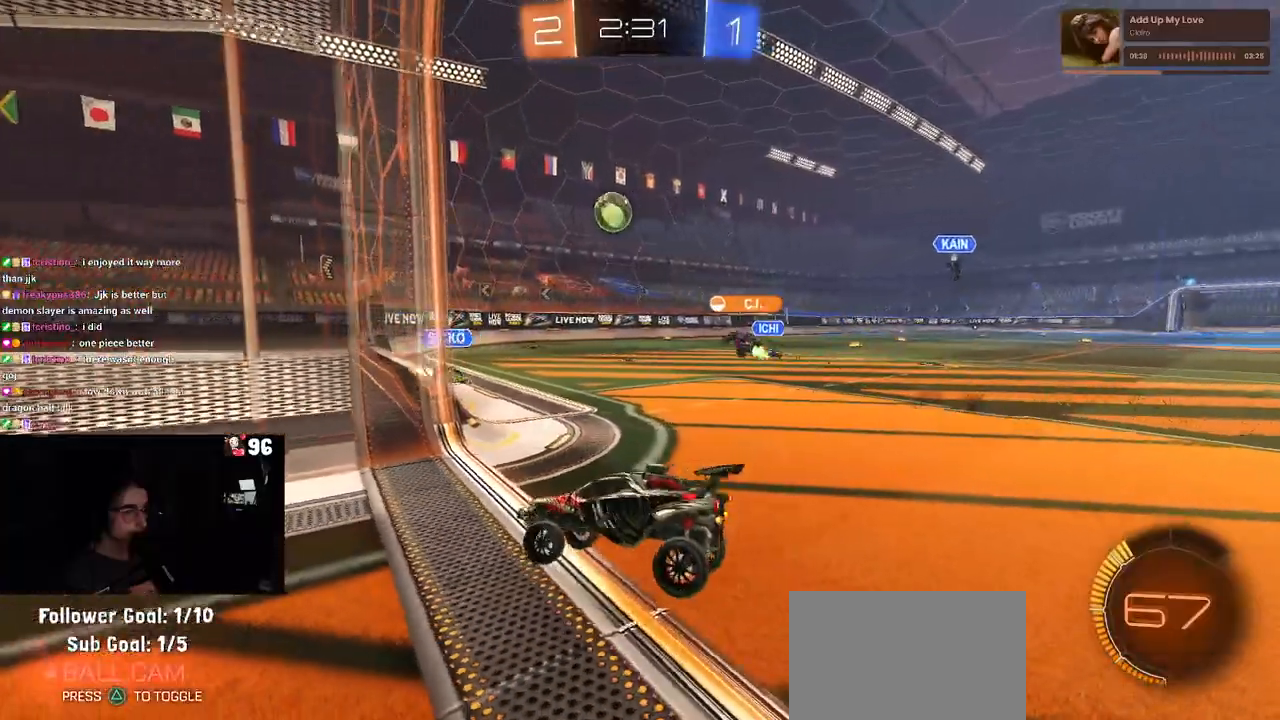
{"buttons": ["SQUARE", "R2"], "left_stick": "right", "right_stick": "center", "events": [[67, "left_stick", "down-right"], [200, "left_stick", "right"], [433, "SQUARE", "down"]]}
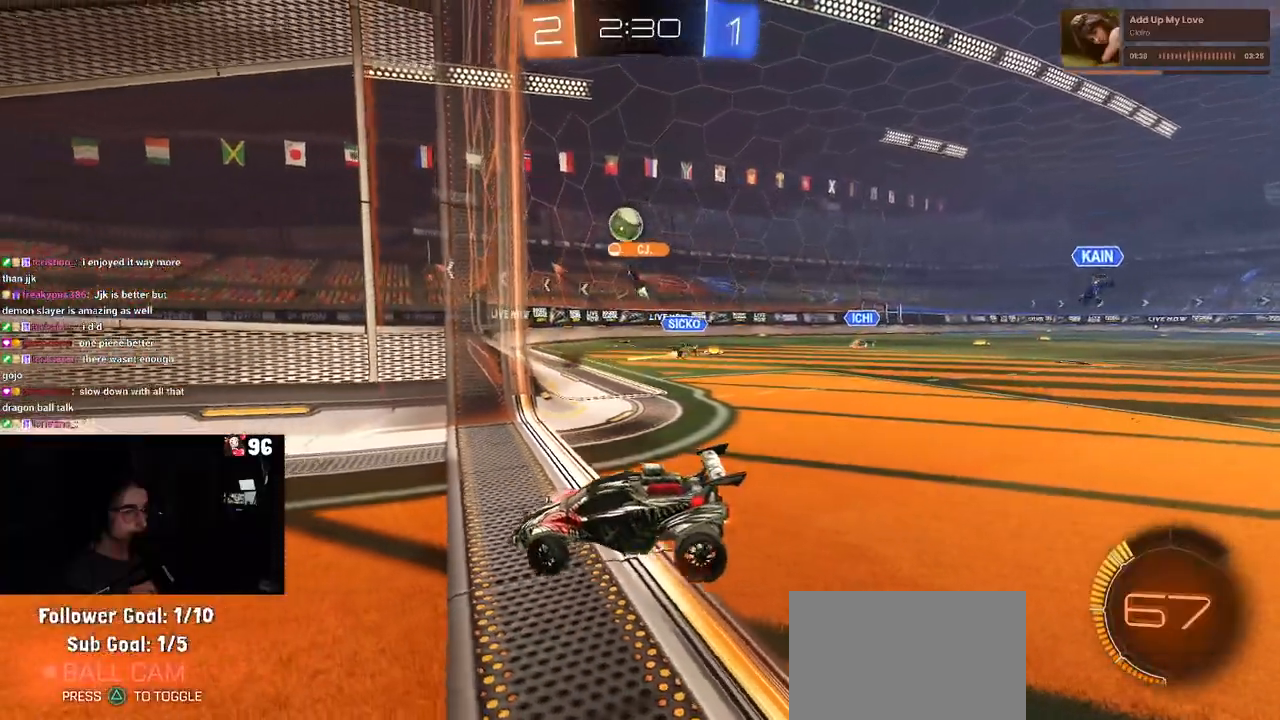
{"buttons": ["R2"], "left_stick": "right", "right_stick": "center", "events": [[50, "SQUARE", "up"]]}
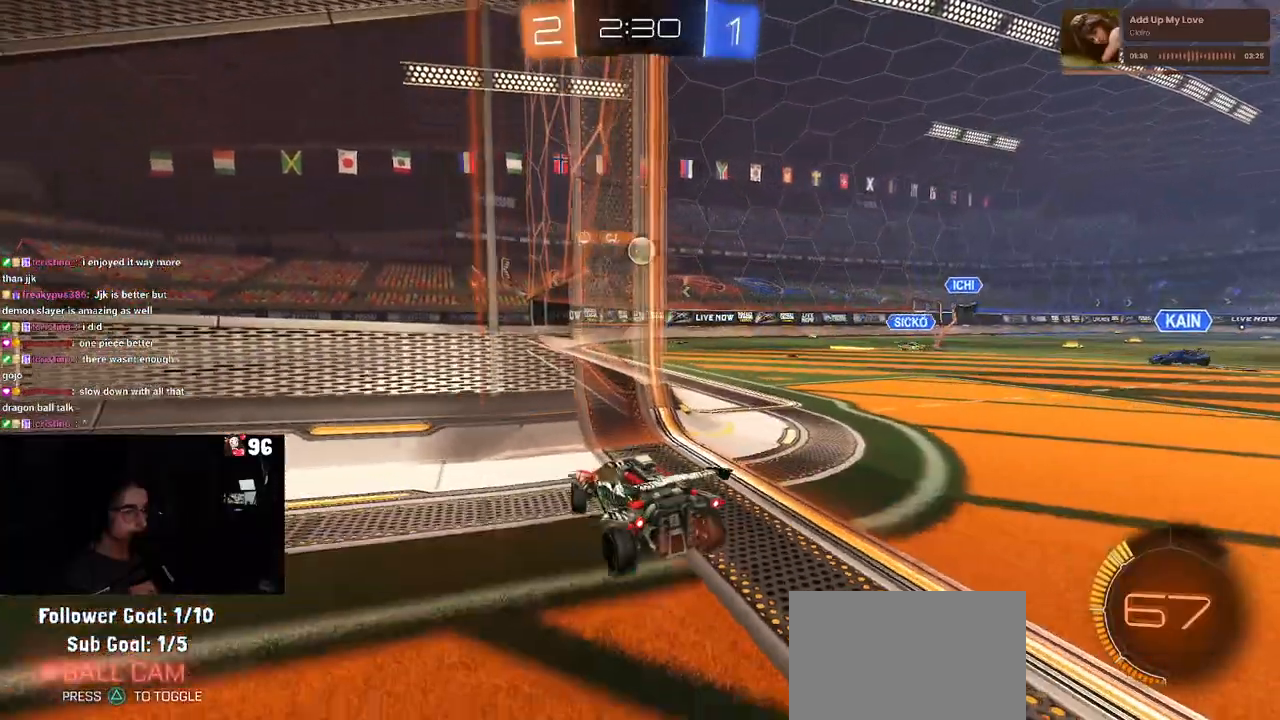
{"buttons": ["R2"], "left_stick": "center", "right_stick": "center", "events": [[450, "left_stick", "center"]]}
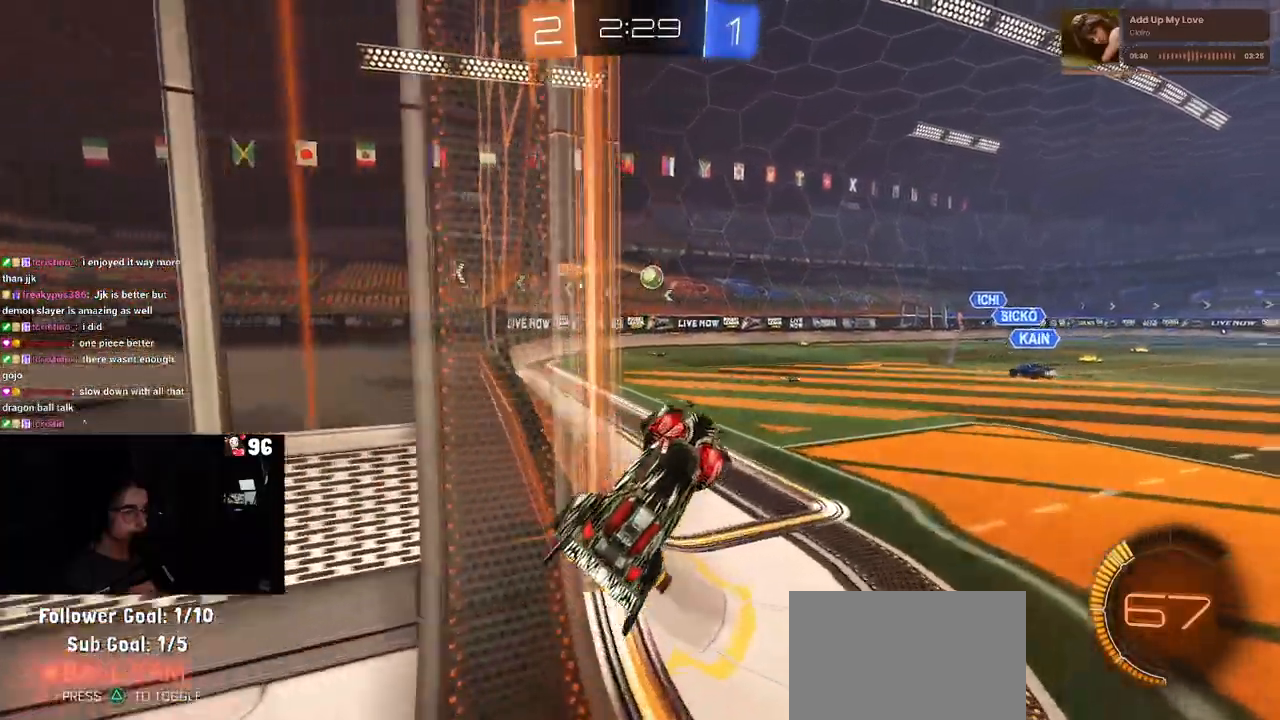
{"buttons": ["R2"], "left_stick": "down-left", "right_stick": "center", "events": [[150, "left_stick", "left"], [250, "SQUARE", "down"], [333, "left_stick", "down-left"], [467, "SQUARE", "up"]]}
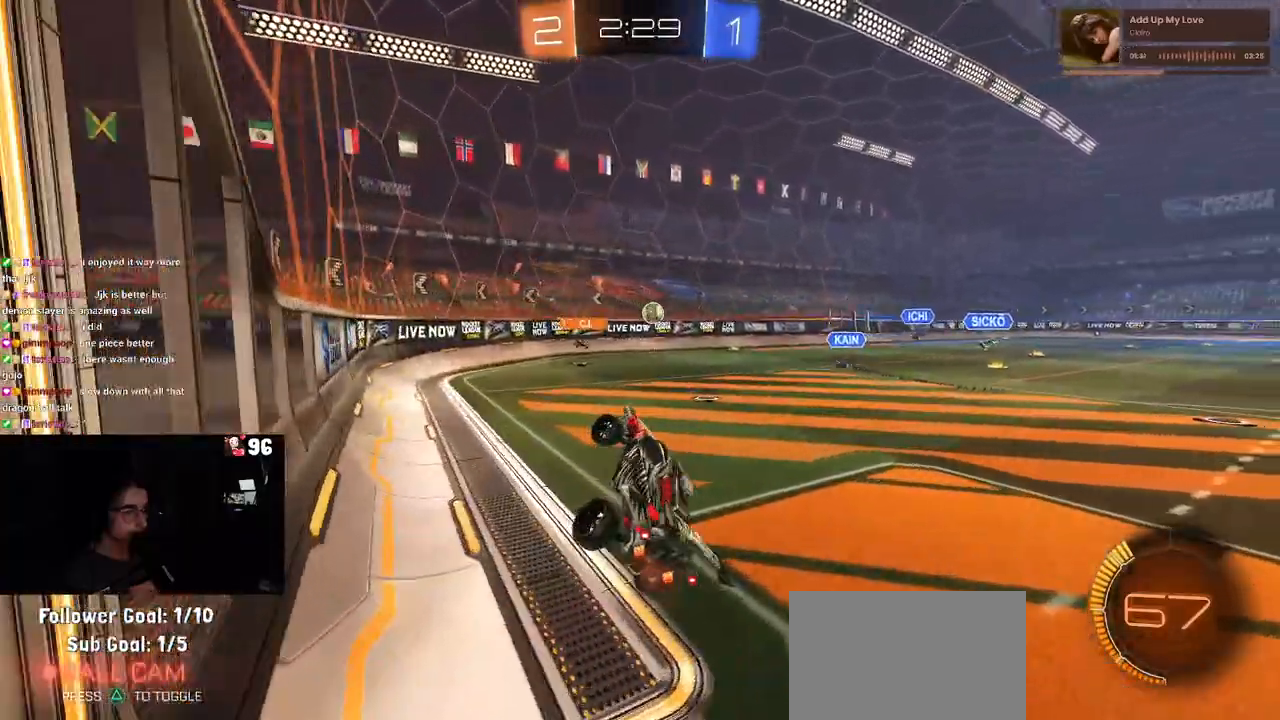
{"buttons": ["CROSS", "R2"], "left_stick": "up", "right_stick": "center", "events": [[83, "left_stick", "down"], [133, "SQUARE", "down"], [217, "SQUARE", "up"], [250, "left_stick", "up-left"], [417, "left_stick", "up"], [500, "CROSS", "down"]]}
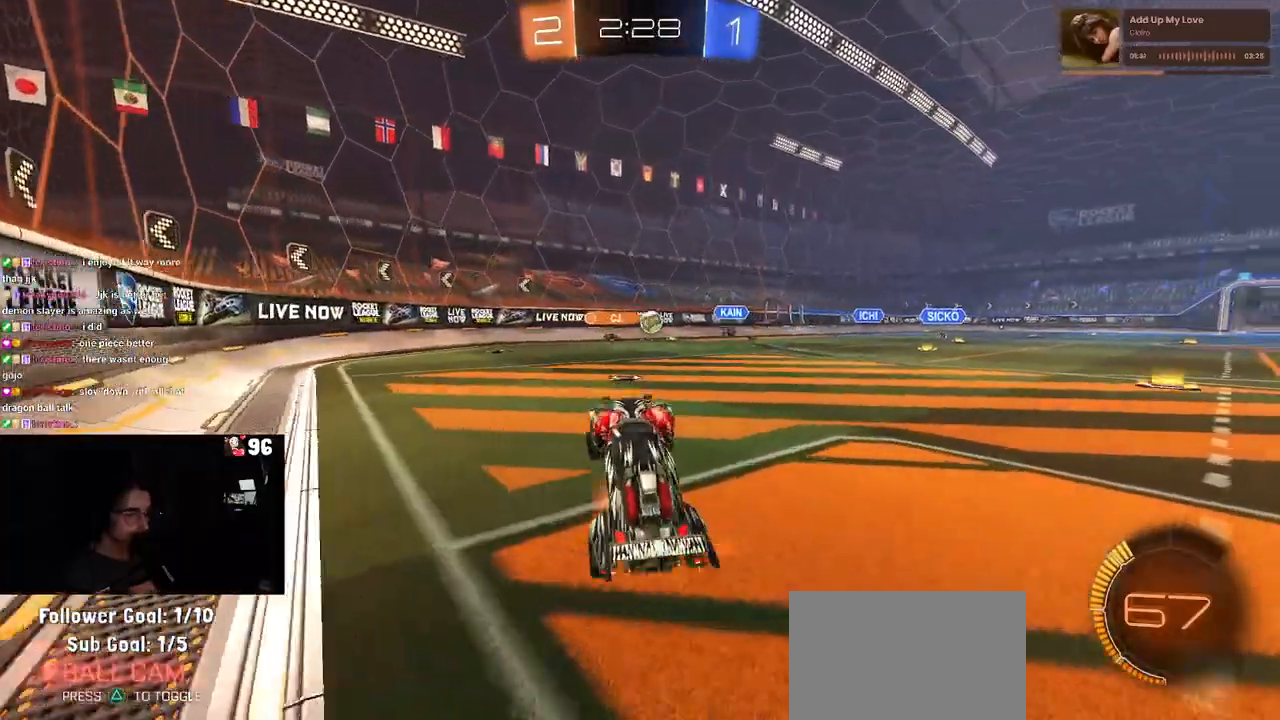
{"buttons": ["R2"], "left_stick": "center", "right_stick": "center", "events": [[83, "CROSS", "up"], [133, "left_stick", "up-right"], [233, "left_stick", "center"]]}
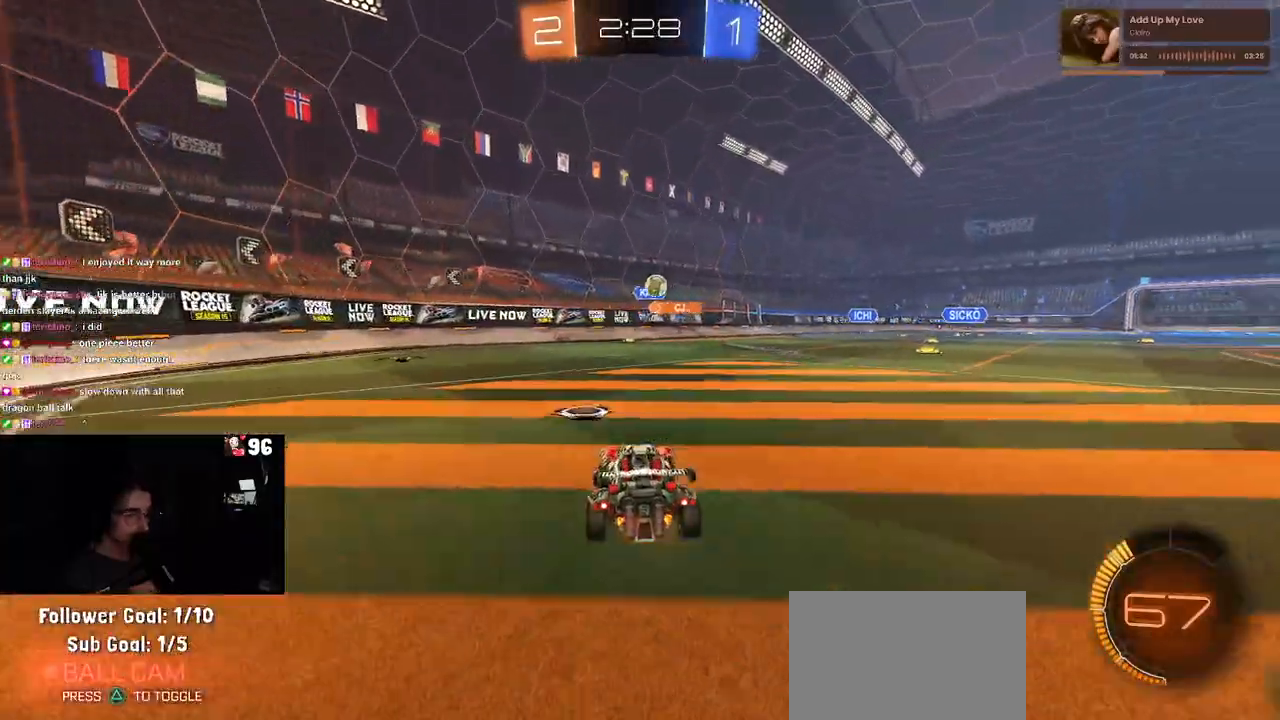
{"buttons": ["R2"], "left_stick": "right", "right_stick": "center", "events": [[183, "left_stick", "right"]]}
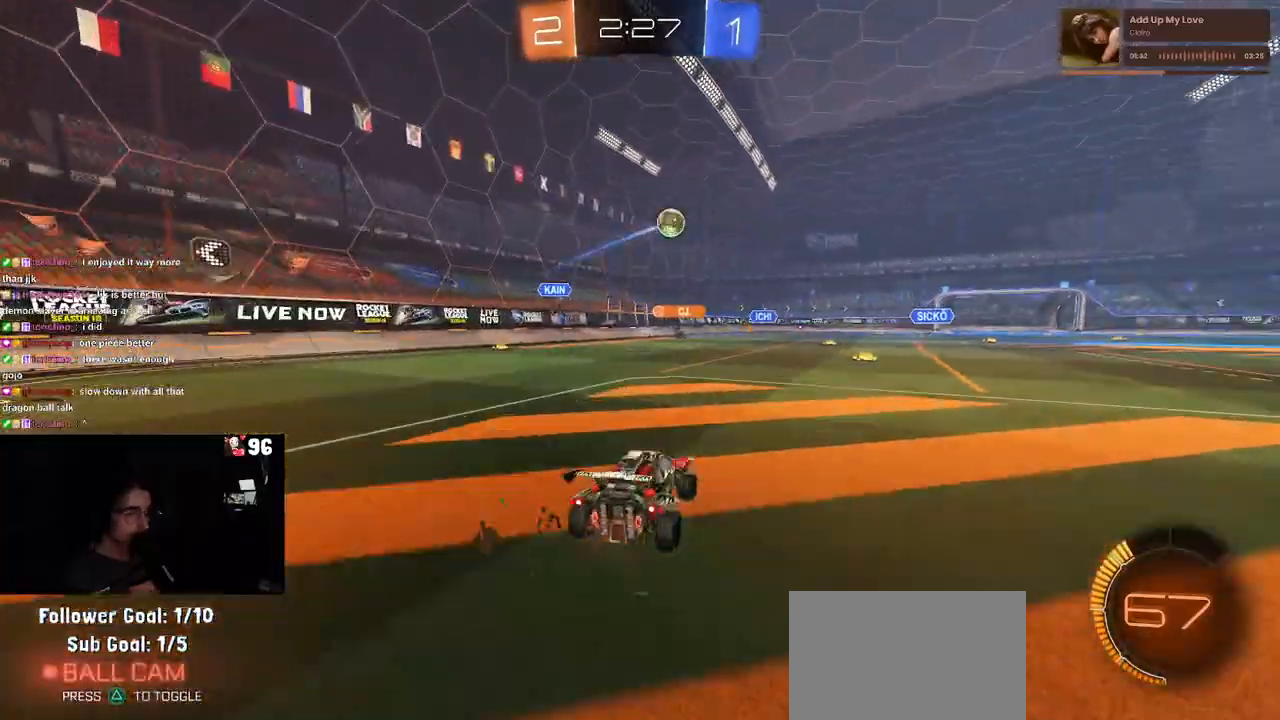
{"buttons": ["R2"], "left_stick": "right", "right_stick": "center", "events": [[250, "TRIANGLE", "down"], [367, "TRIANGLE", "up"]]}
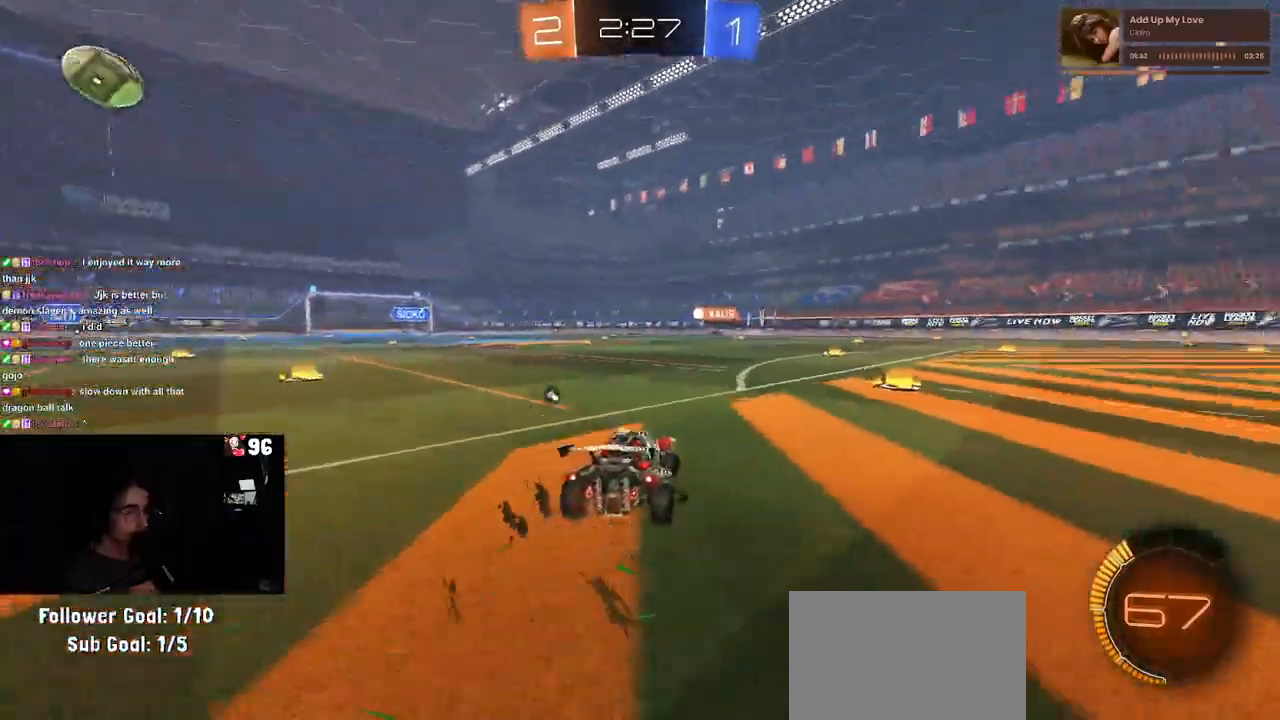
{"buttons": ["R2"], "left_stick": "center", "right_stick": "center", "events": [[133, "left_stick", "center"], [233, "TRIANGLE", "down"], [267, "left_stick", "down-right"], [367, "TRIANGLE", "up"], [433, "left_stick", "center"]]}
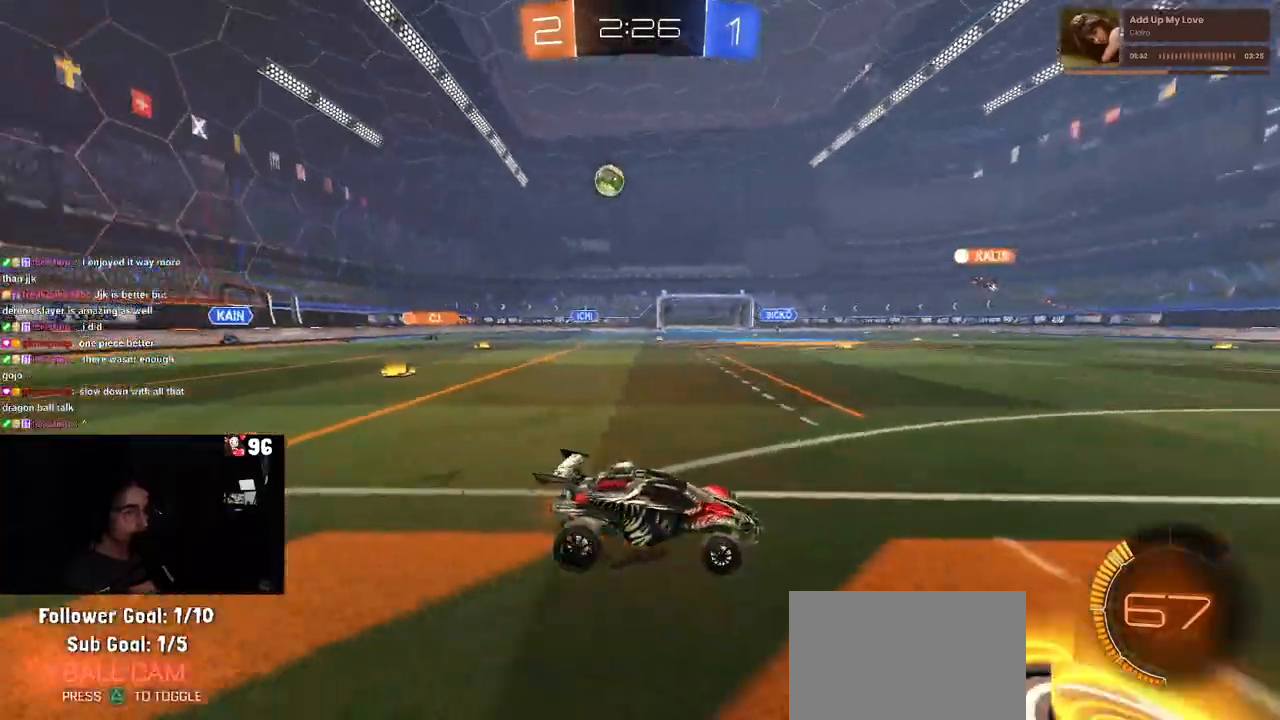
{"buttons": ["R2"], "left_stick": "center", "right_stick": "center", "events": [[17, "left_stick", "up-left"], [333, "left_stick", "center"]]}
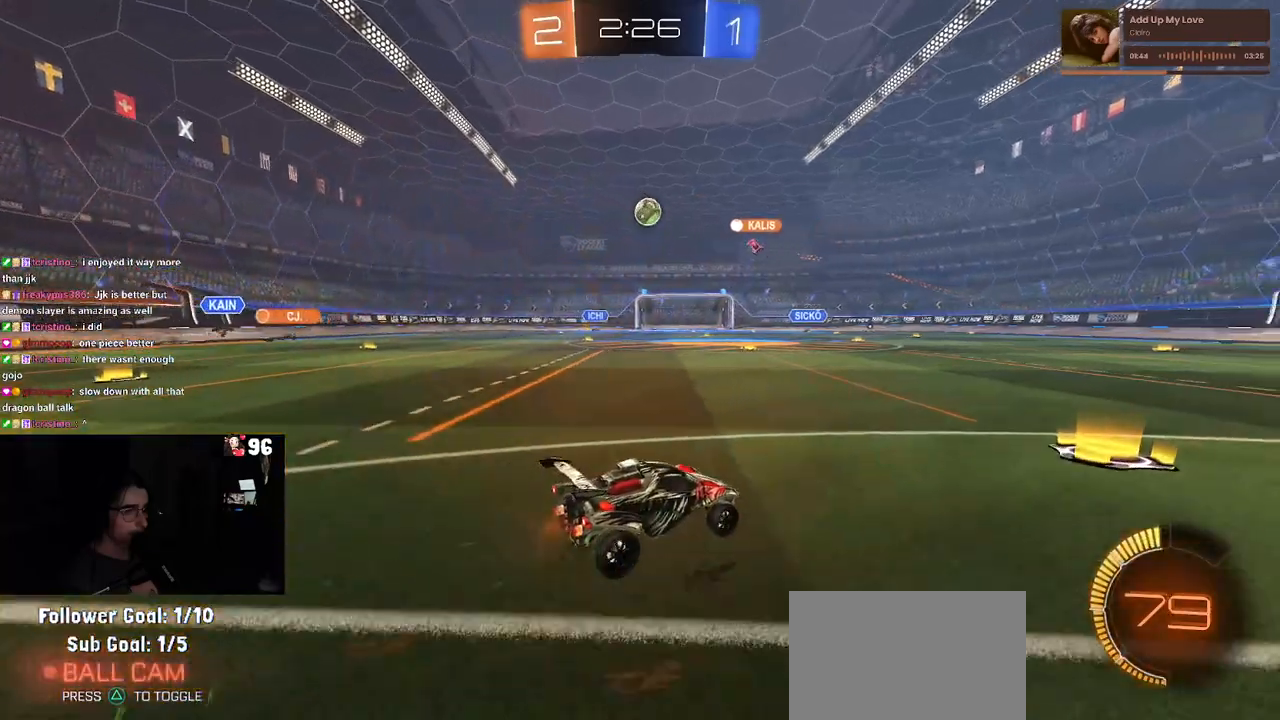
{"buttons": ["R2"], "left_stick": "left", "right_stick": "center", "events": [[83, "left_stick", "left"]]}
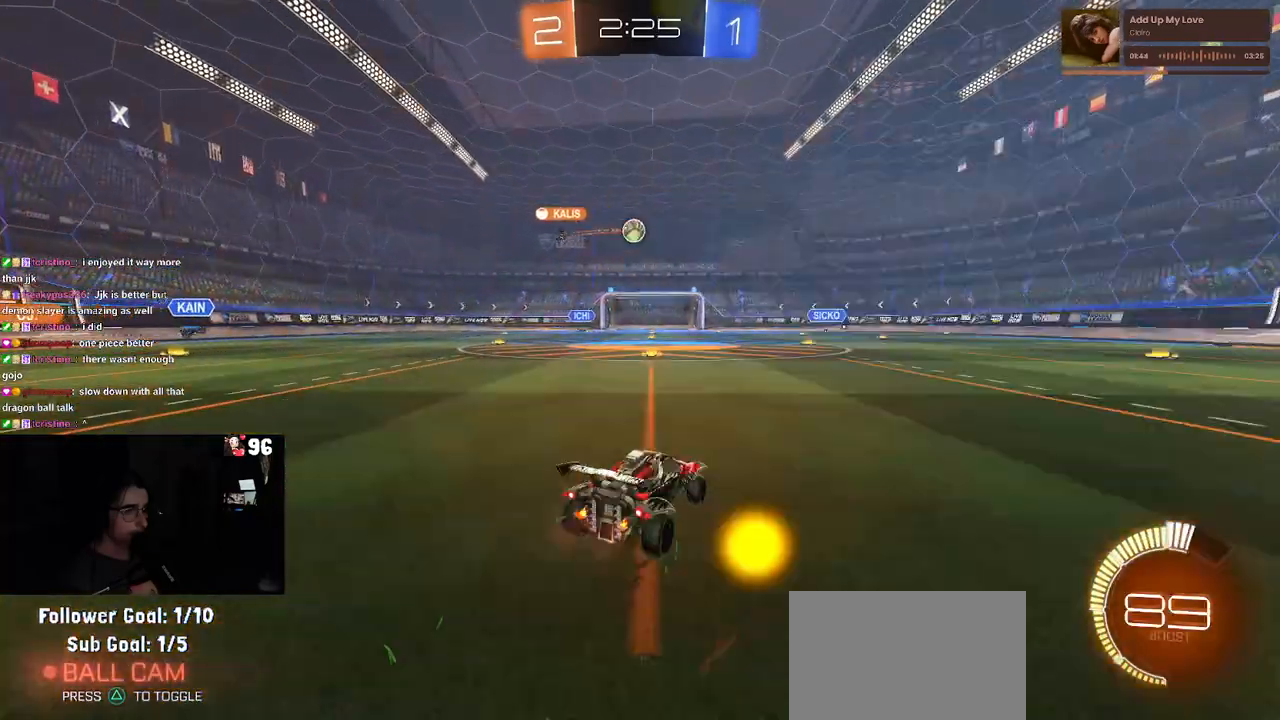
{"buttons": ["R1", "R2"], "left_stick": "down-right", "right_stick": "center", "events": [[117, "R1", "down"], [133, "left_stick", "center"], [250, "left_stick", "down-right"]]}
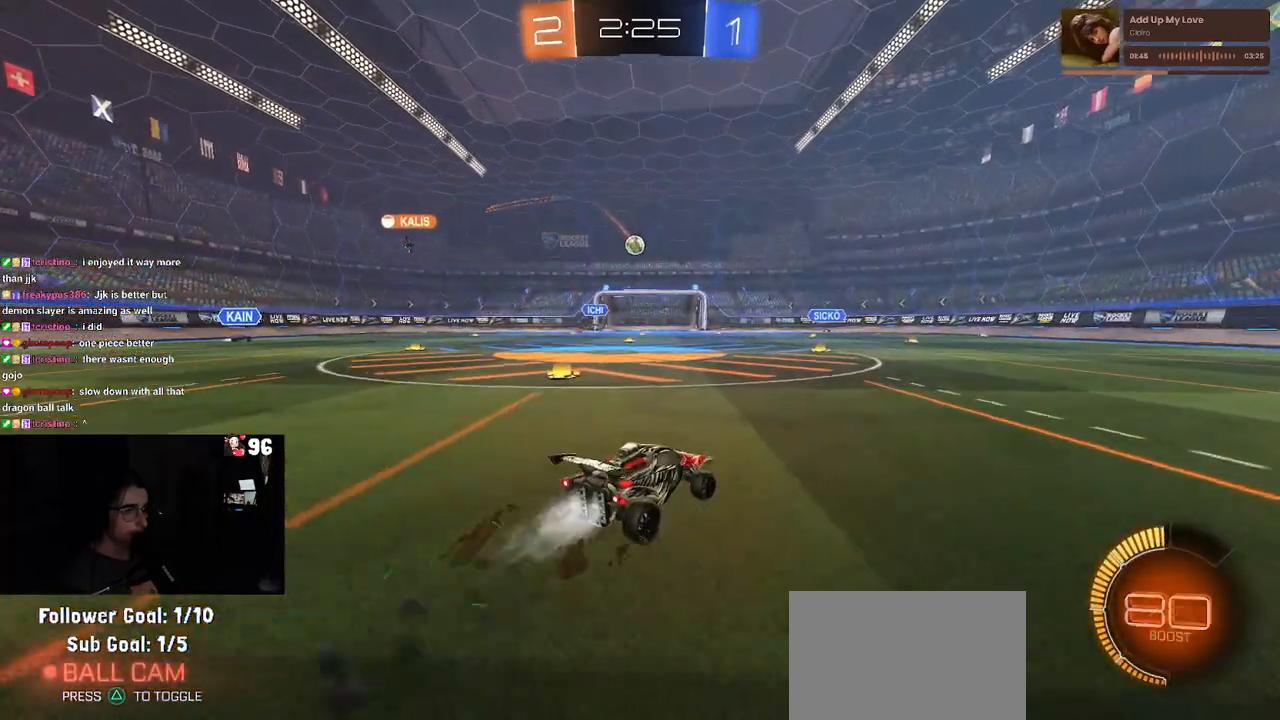
{"buttons": ["R2"], "left_stick": "center", "right_stick": "center", "events": [[200, "left_stick", "right"], [300, "left_stick", "center"], [433, "R1", "up"]]}
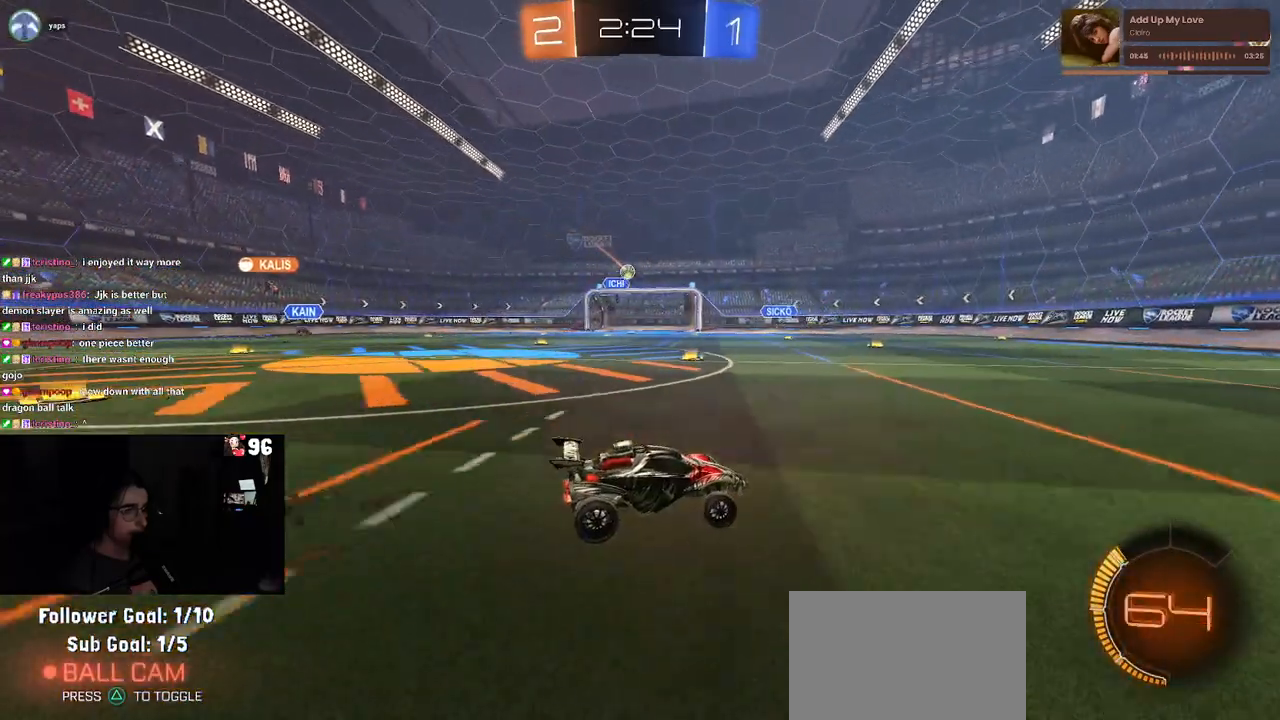
{"buttons": ["R2"], "left_stick": "left", "right_stick": "center", "events": [[233, "left_stick", "left"]]}
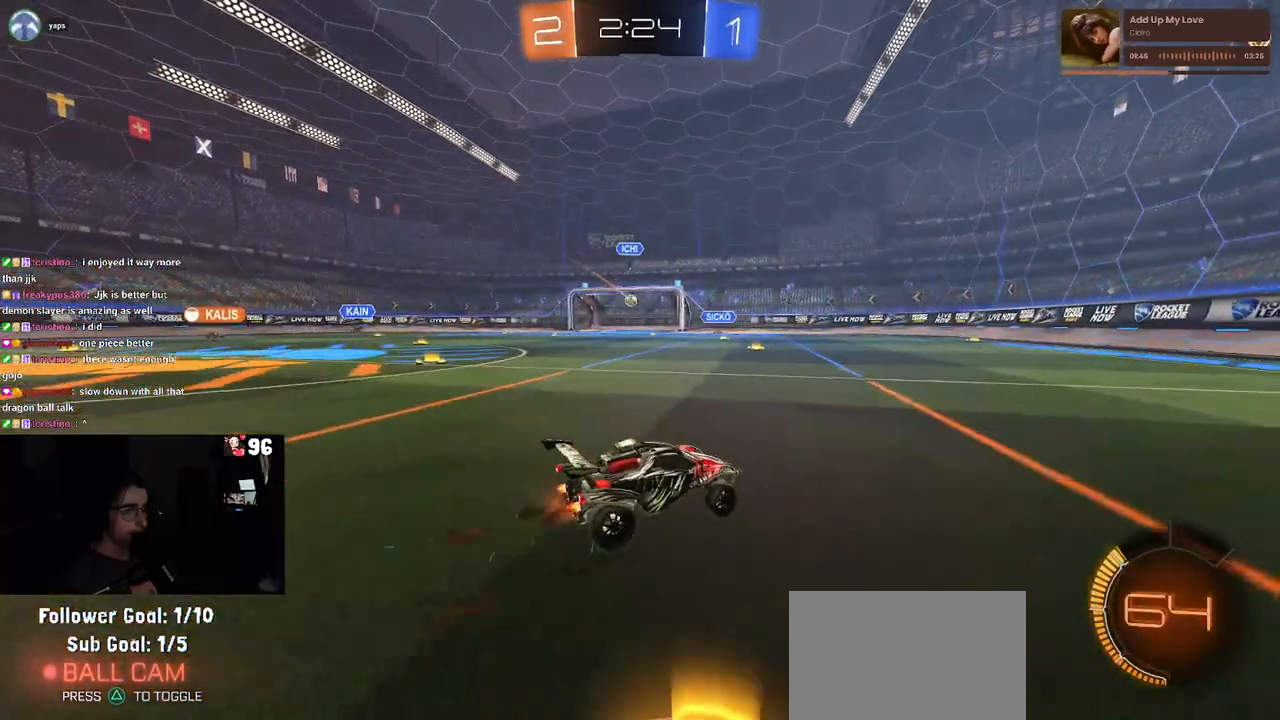
{"buttons": [], "left_stick": "center", "right_stick": "center", "events": [[300, "left_stick", "center"], [317, "R2", "up"]]}